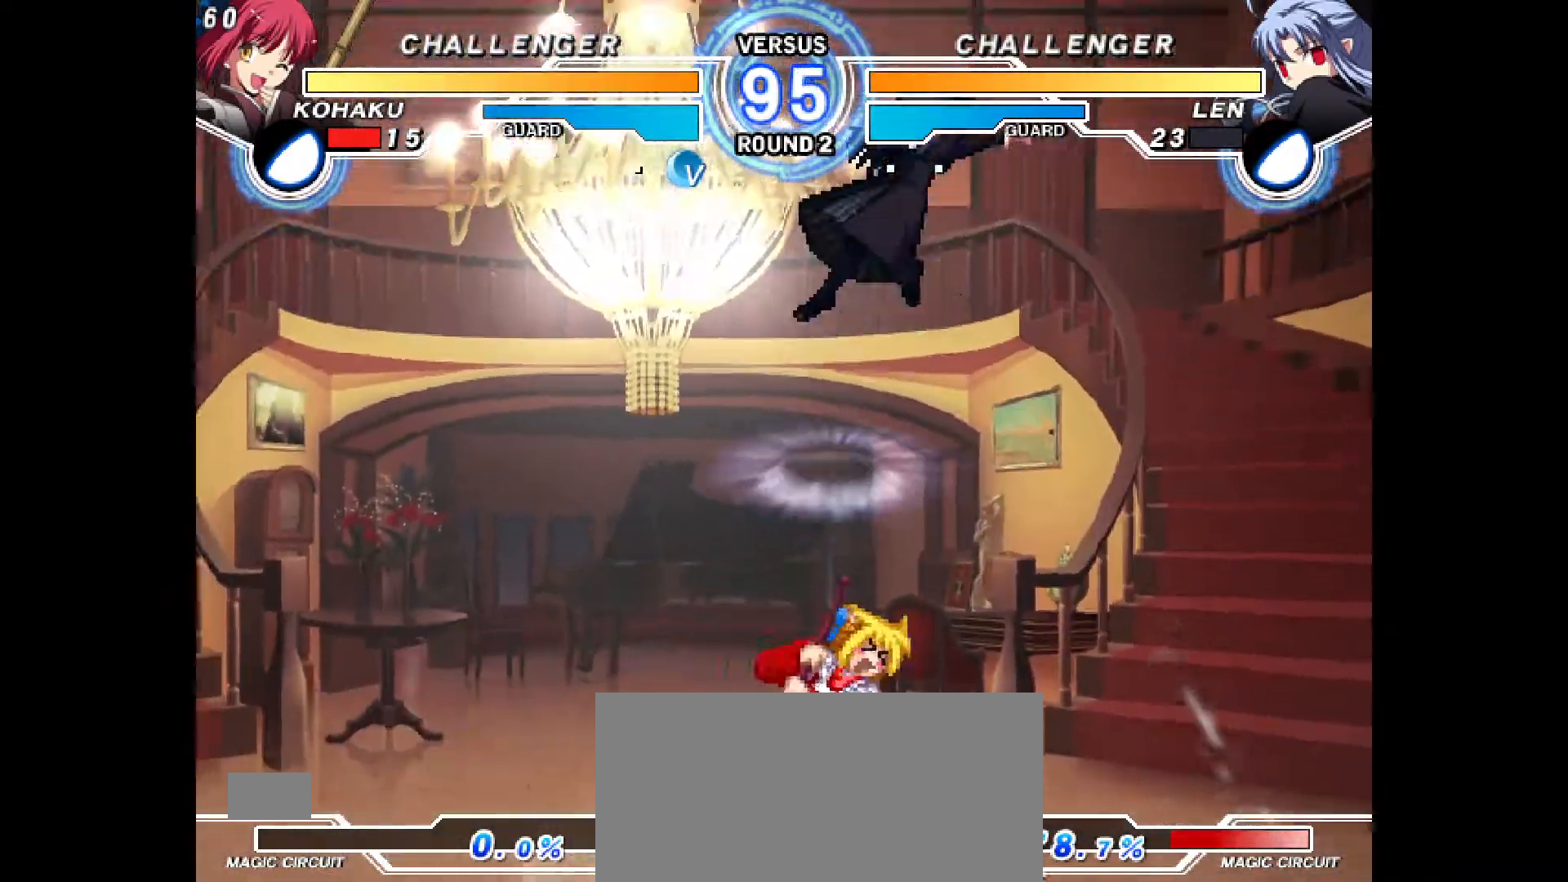
Gameplay with a controller (PlayStation layout); each line is a JSON object with the inputs held at the frame after it. "events" lists button and stick changes between this image and that frame as [ms after this image, input, new state], when the widget could be followed in between. Not read: L3 R3.
{"buttons": ["CROSS"], "events": [[67, "DPAD_UP", "down"], [200, "DPAD_LEFT", "down"], [217, "DPAD_LEFT", "up"], [233, "DPAD_UP", "up"], [350, "CROSS", "down"], [450, "DPAD_RIGHT", "up"]]}
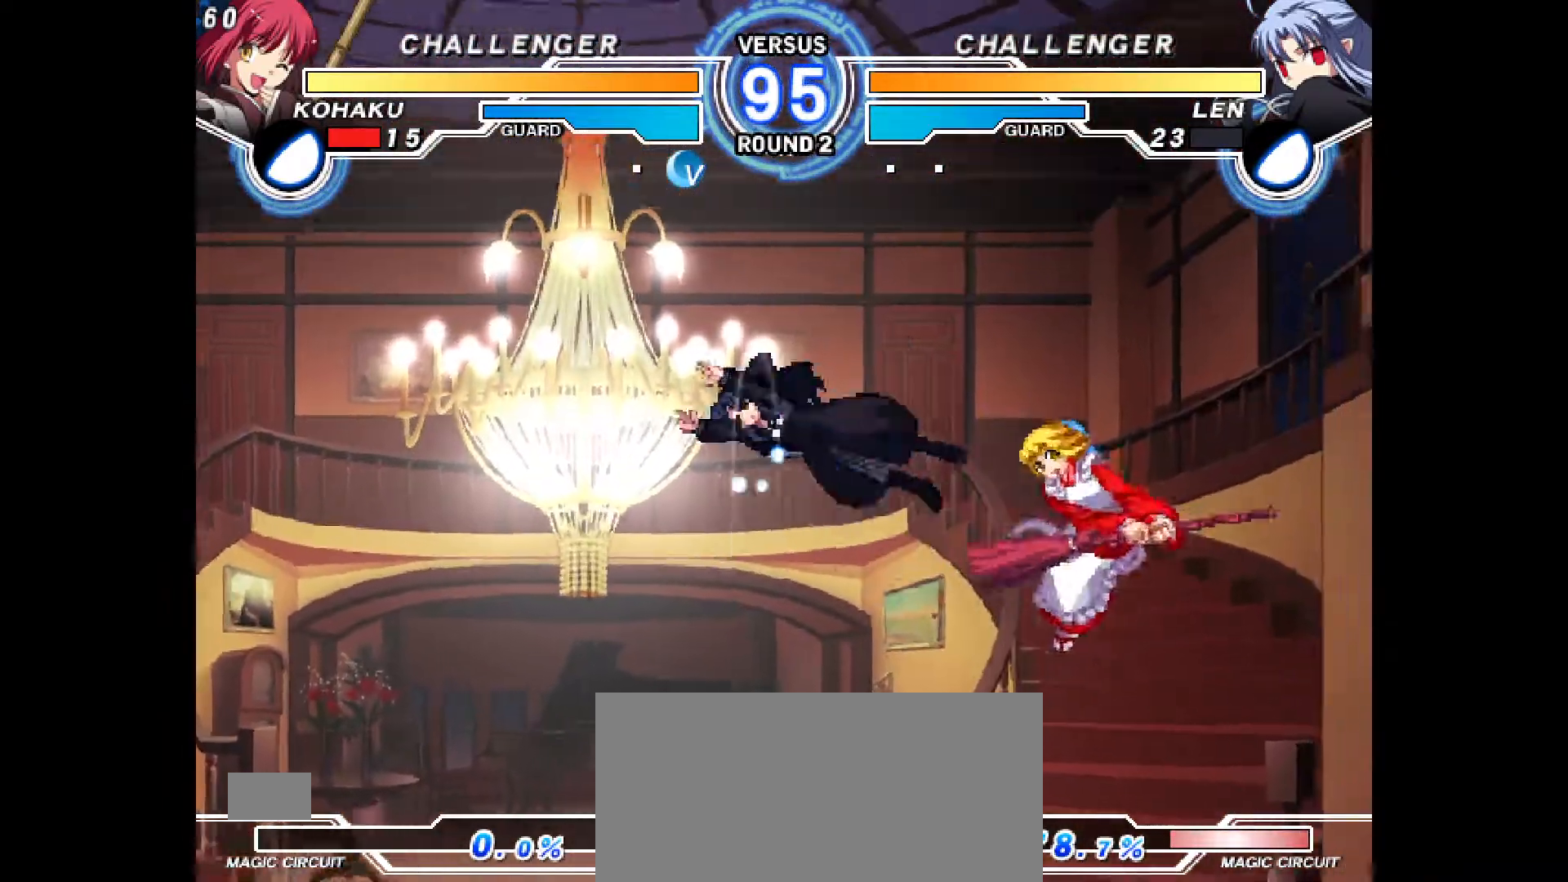
{"buttons": ["DPAD_DOWN"], "events": [[50, "CROSS", "up"], [283, "CIRCLE", "down"], [300, "CIRCLE", "up"], [350, "DPAD_LEFT", "down"], [350, "SQUARE", "down"], [417, "DPAD_LEFT", "up"], [450, "SQUARE", "up"], [500, "DPAD_DOWN", "down"]]}
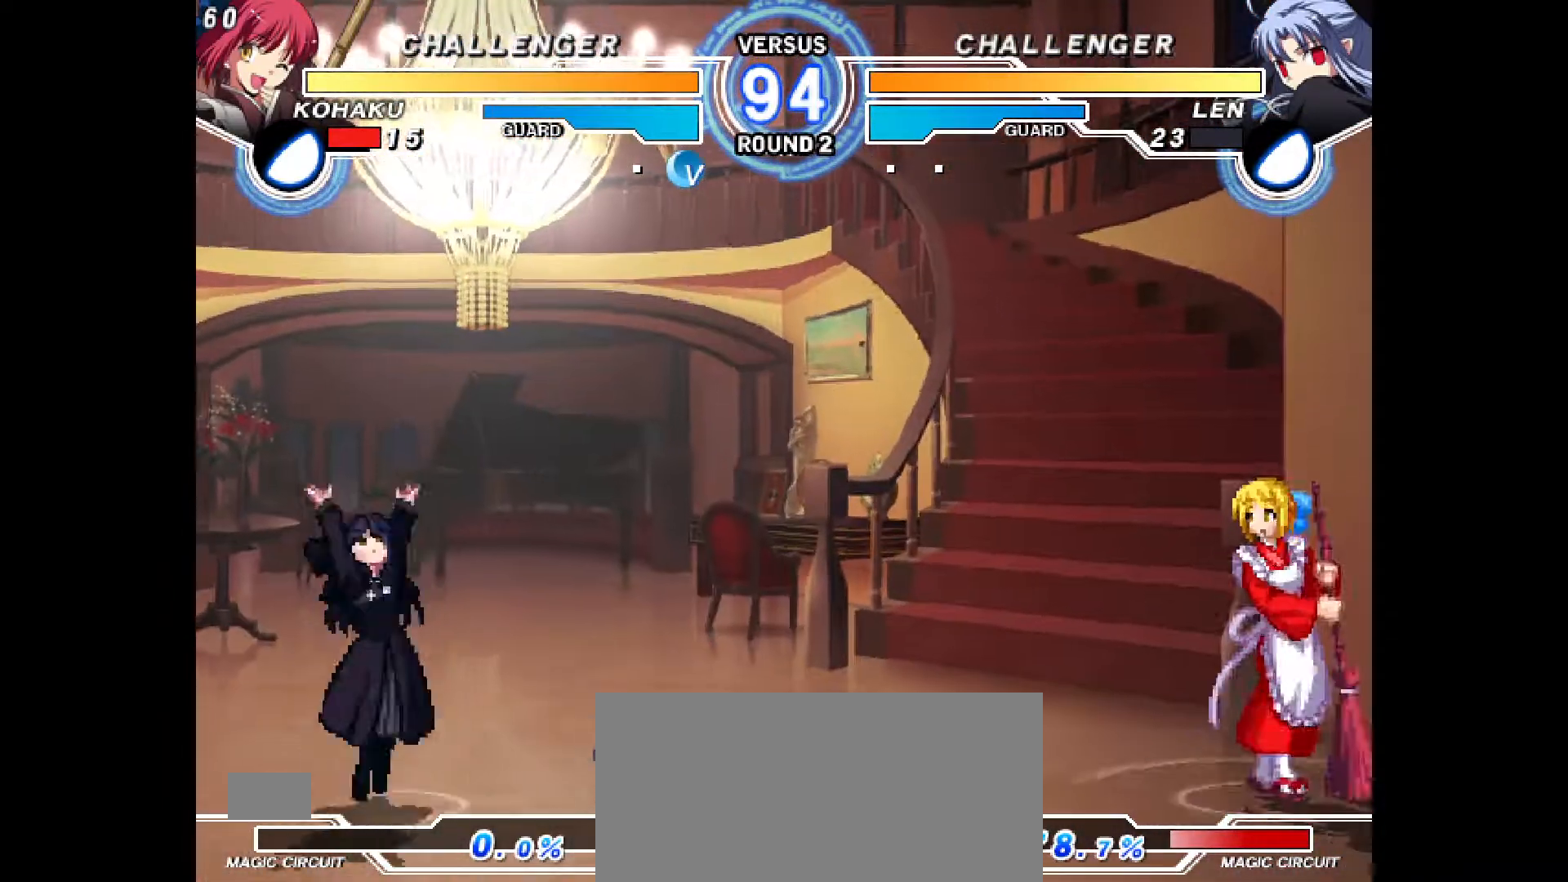
{"buttons": [], "events": [[50, "DPAD_DOWN", "up"], [117, "DPAD_DOWN", "down"], [167, "CIRCLE", "down"], [200, "DPAD_DOWN", "up"], [233, "CIRCLE", "up"]]}
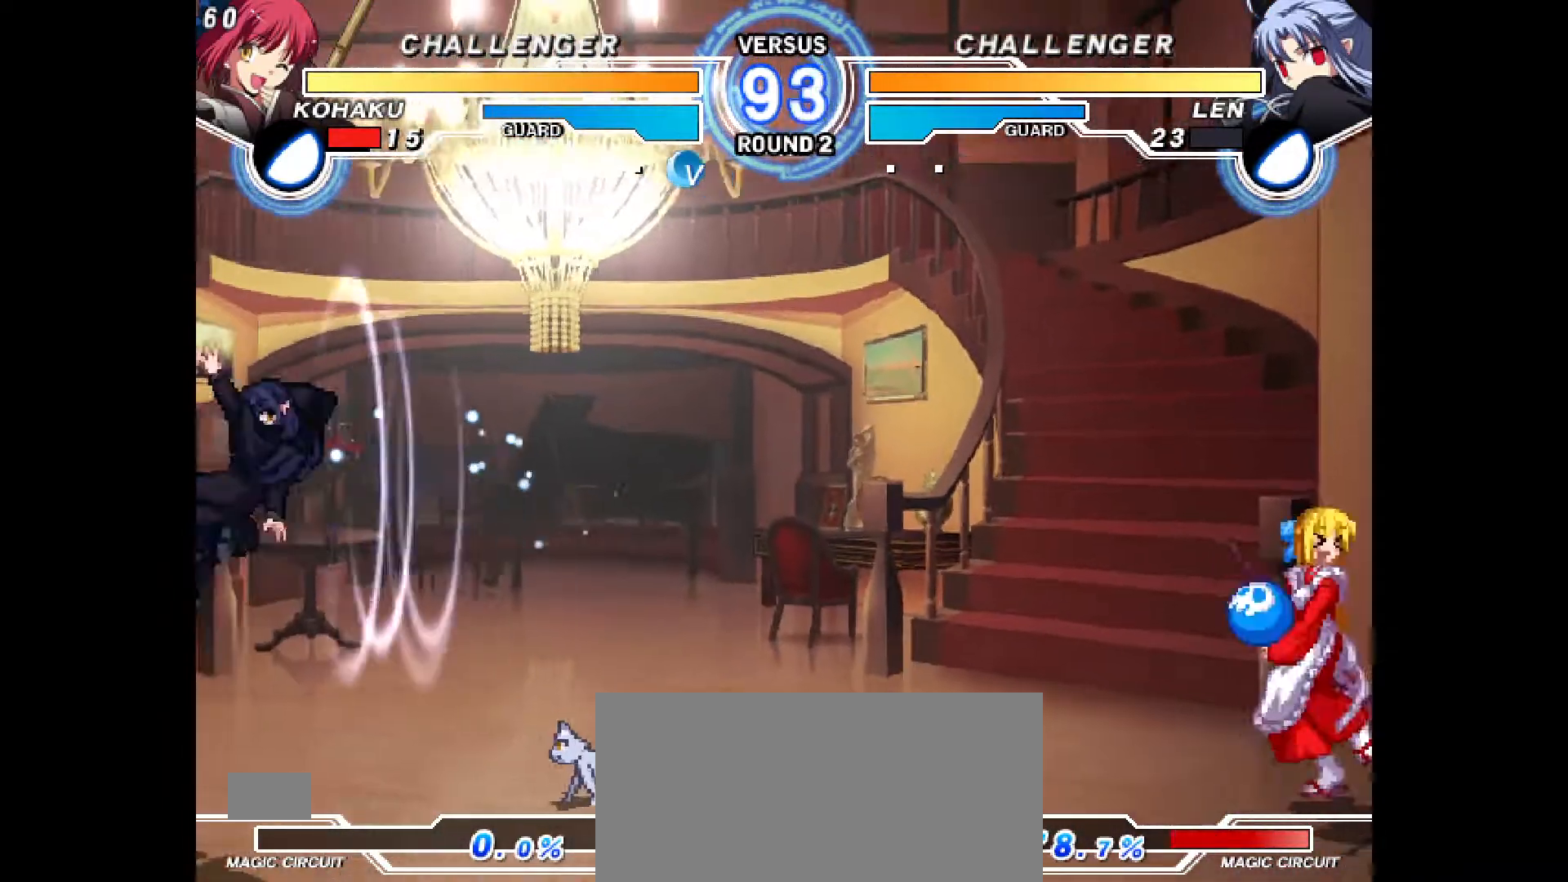
{"buttons": ["DPAD_LEFT"], "events": [[317, "DPAD_LEFT", "down"]]}
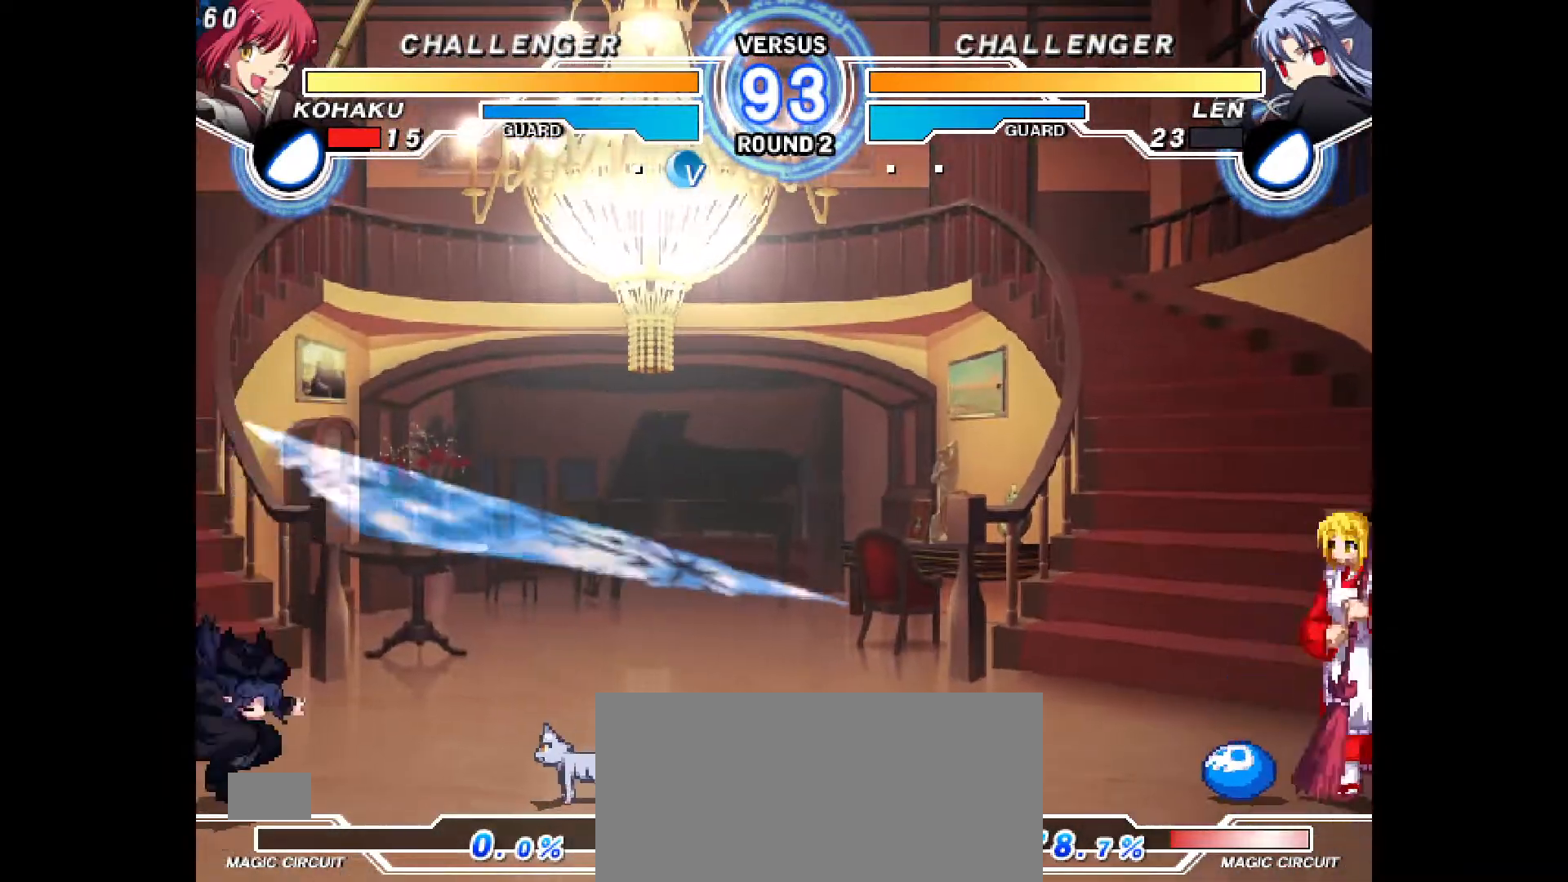
{"buttons": [], "events": [[150, "DPAD_DOWN", "down"], [200, "DPAD_LEFT", "up"], [233, "CROSS", "down"], [250, "DPAD_DOWN", "up"], [300, "CROSS", "up"], [350, "CROSS", "down"], [400, "CROSS", "up"]]}
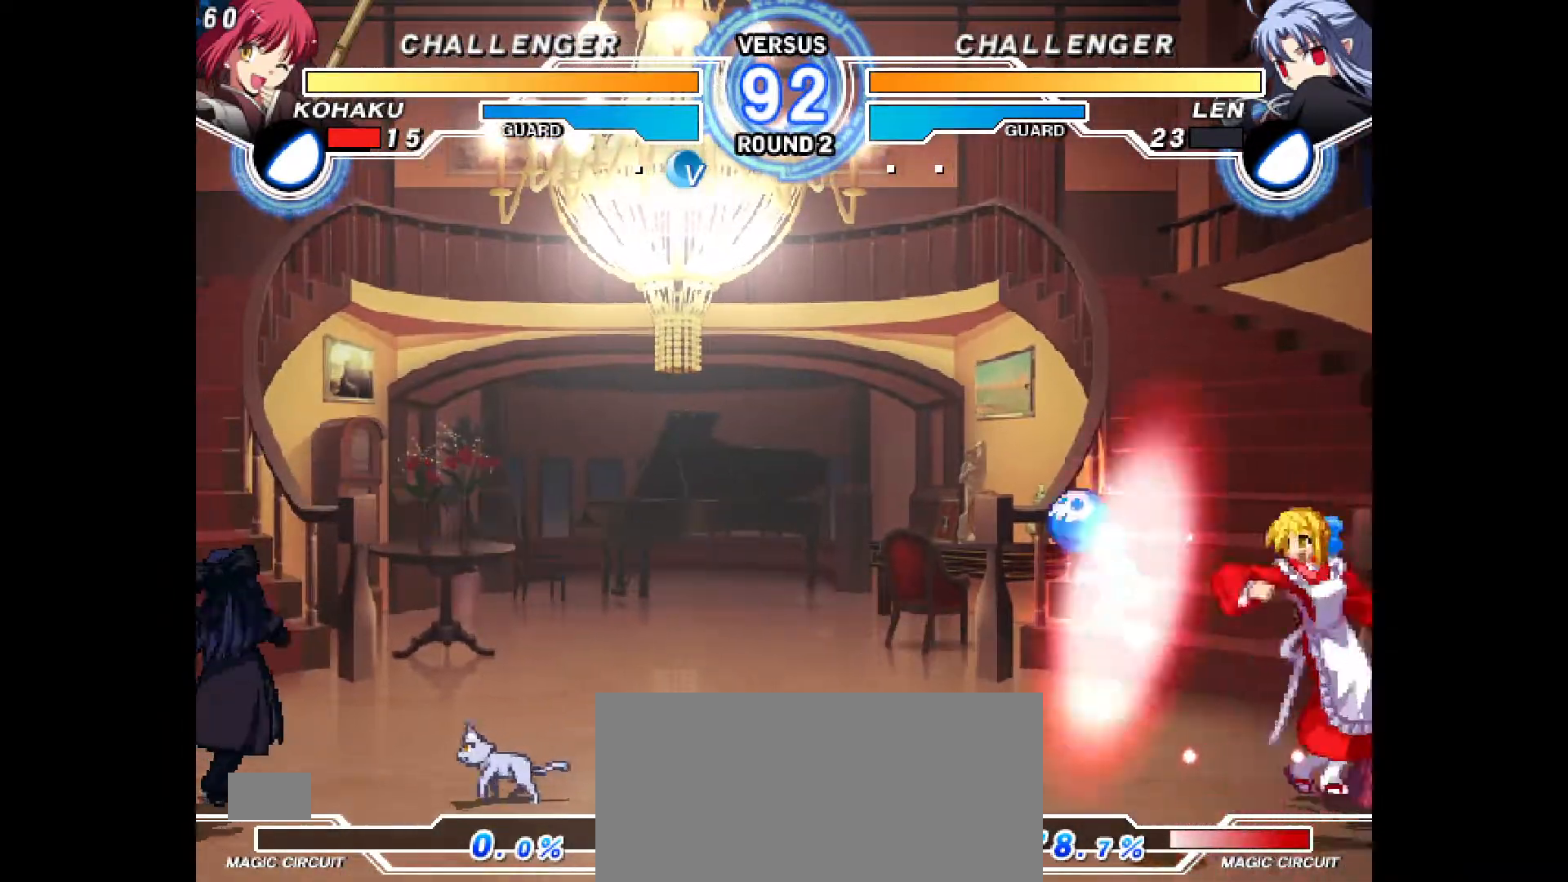
{"buttons": ["DPAD_LEFT"], "events": [[33, "DPAD_LEFT", "down"], [83, "DPAD_LEFT", "up"], [150, "DPAD_LEFT", "down"]]}
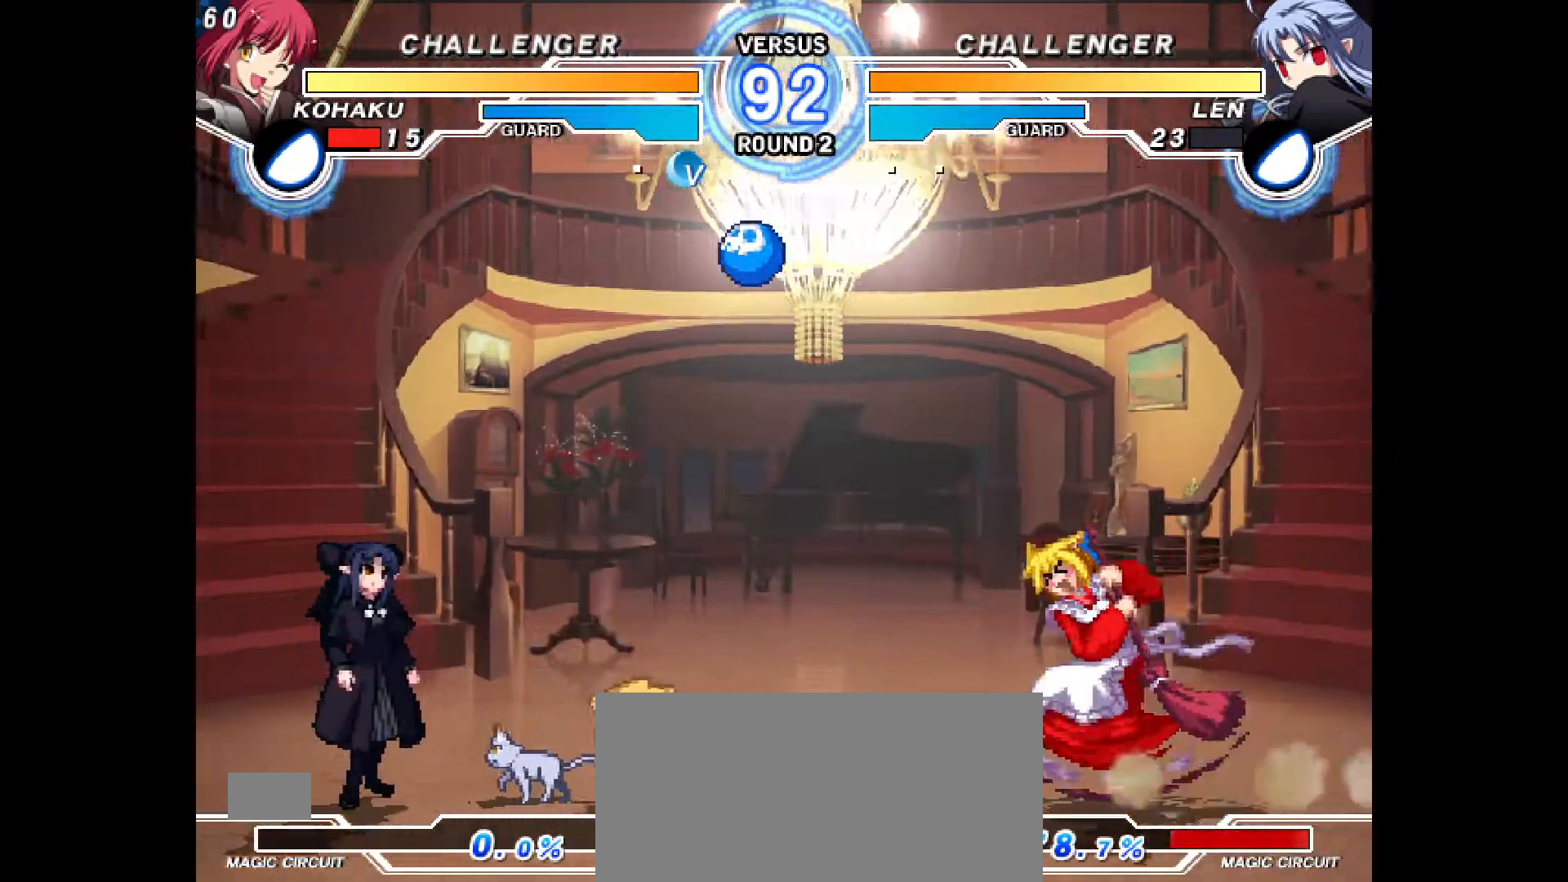
{"buttons": ["DPAD_RIGHT"], "events": [[50, "SQUARE", "down"], [67, "DPAD_UP", "down"], [100, "SQUARE", "up"], [100, "TRIANGLE", "down"], [150, "TRIANGLE", "up"], [183, "DPAD_UP", "up"], [200, "TRIANGLE", "down"], [233, "R1", "down"], [233, "TRIANGLE", "up"], [317, "DPAD_LEFT", "up"], [367, "DPAD_RIGHT", "down"], [500, "R1", "up"]]}
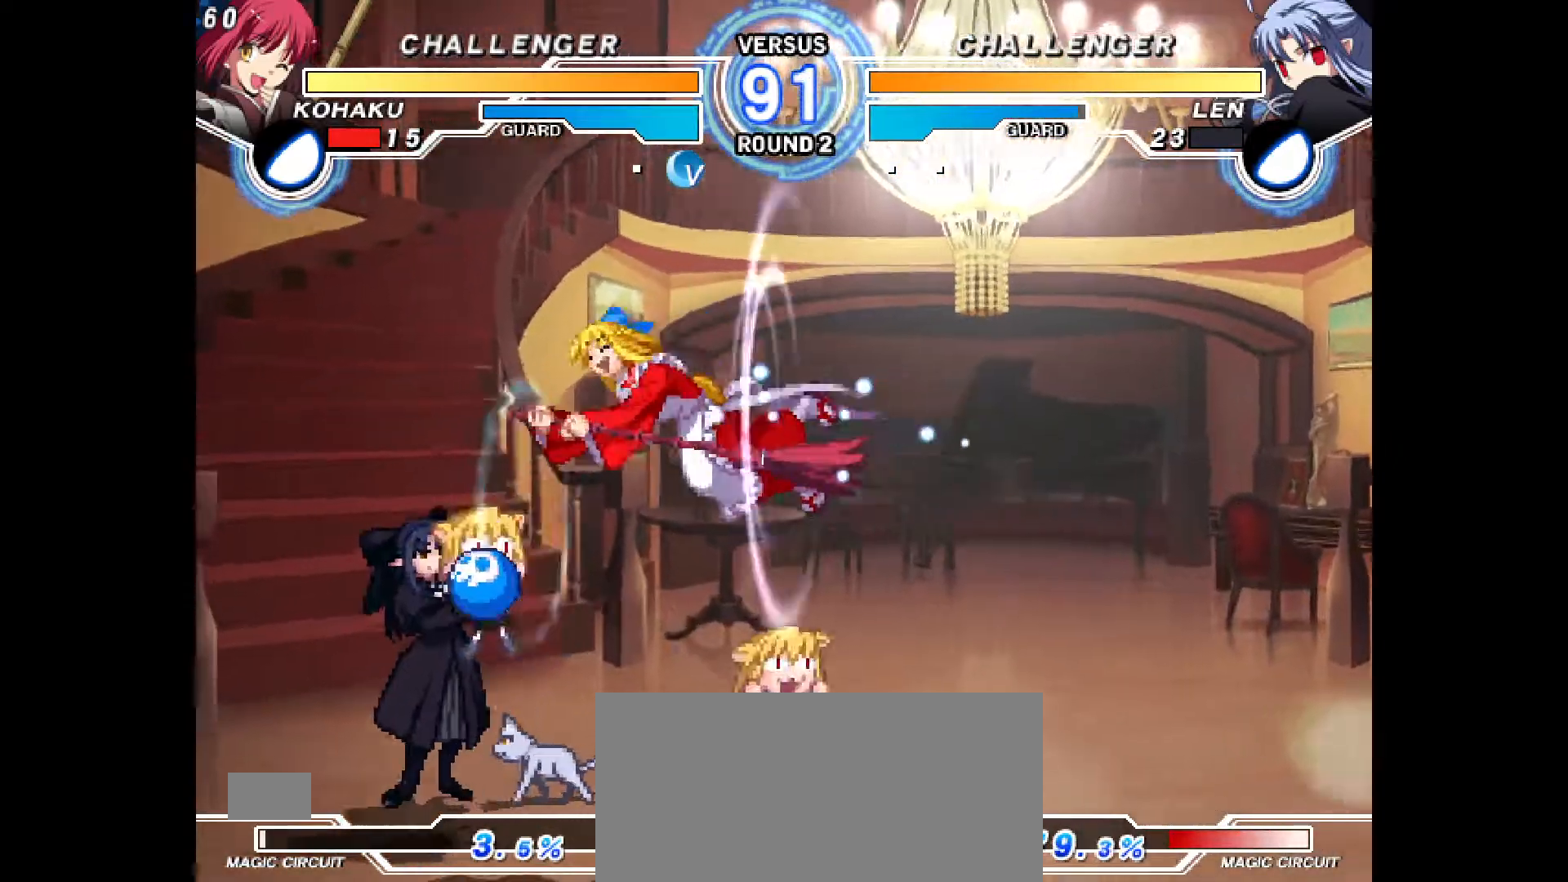
{"buttons": ["R2"]}
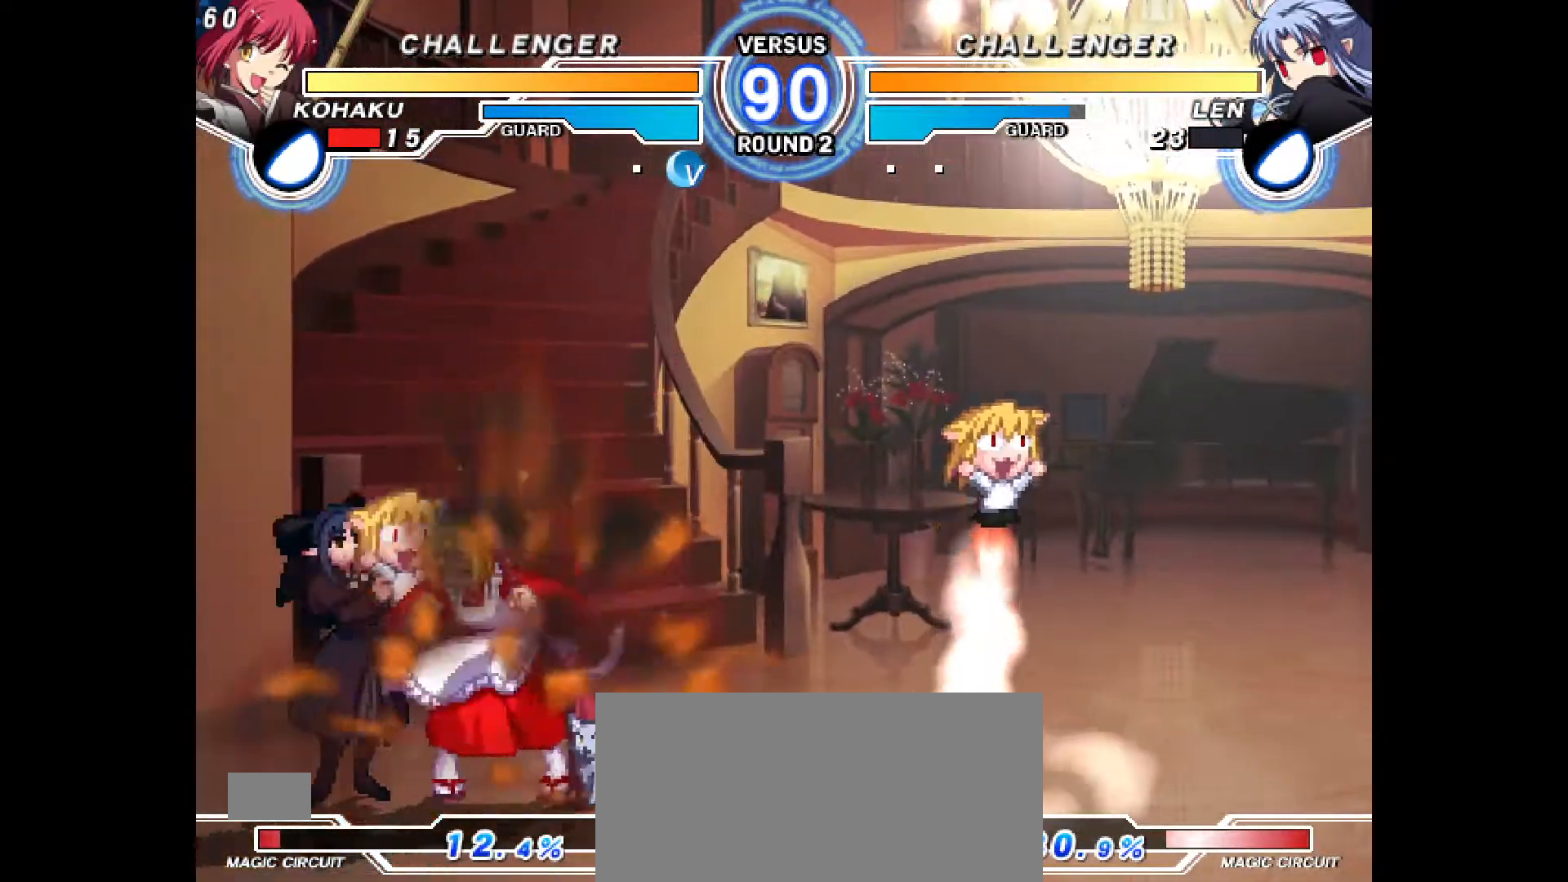
{"buttons": ["DPAD_DOWN"], "events": [[50, "R2", "up"], [117, "DPAD_DOWN", "down"], [350, "CROSS", "down"], [450, "CROSS", "up"]]}
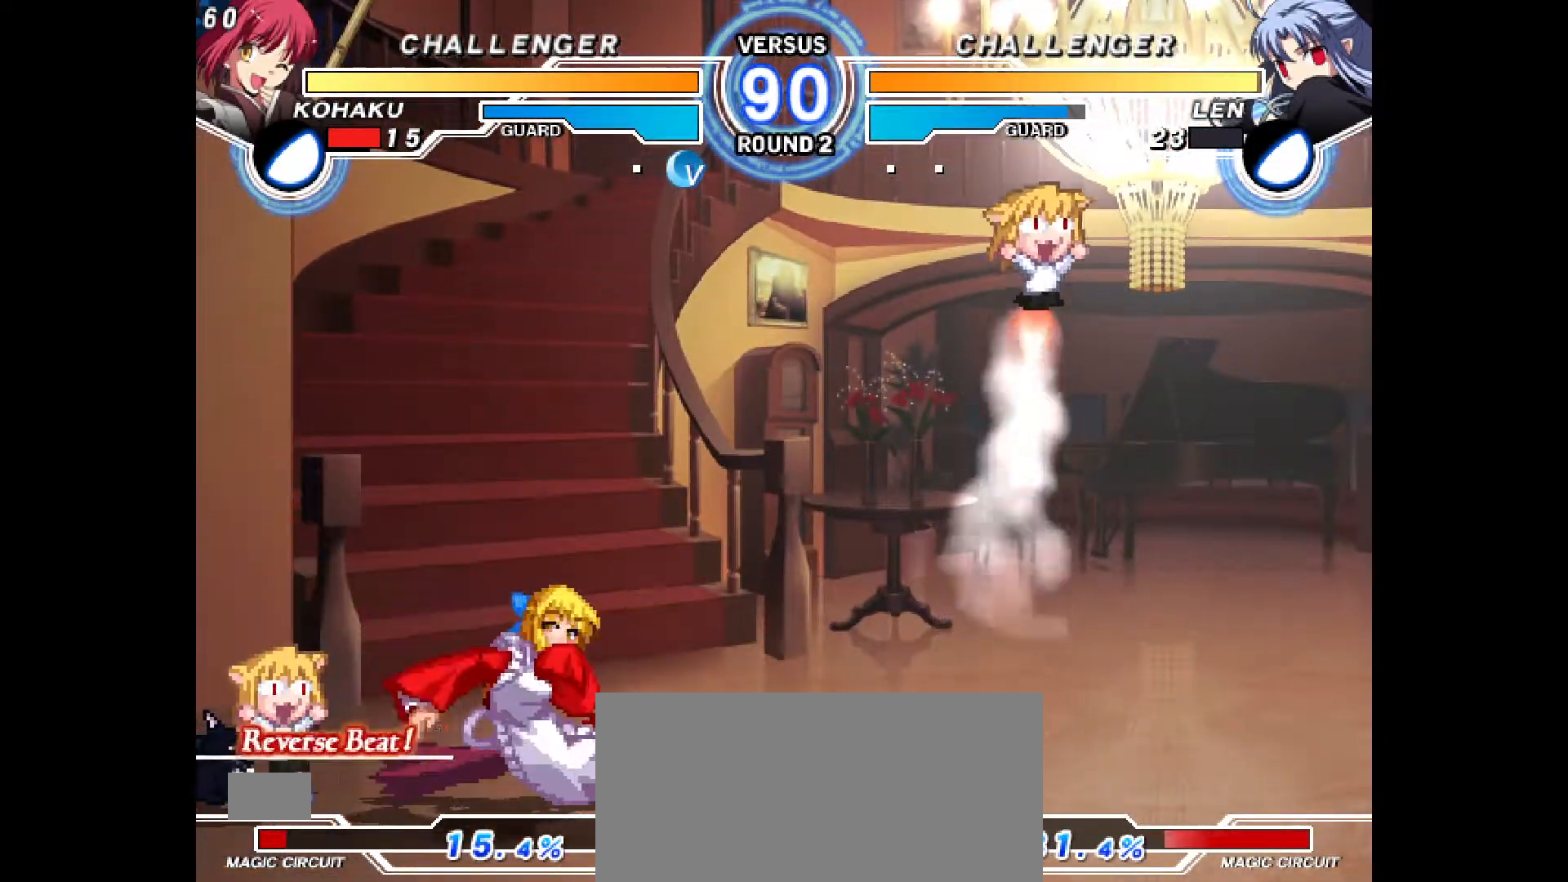
{"buttons": ["DPAD_DOWN"], "events": [[100, "CIRCLE", "down"], [167, "CIRCLE", "up"]]}
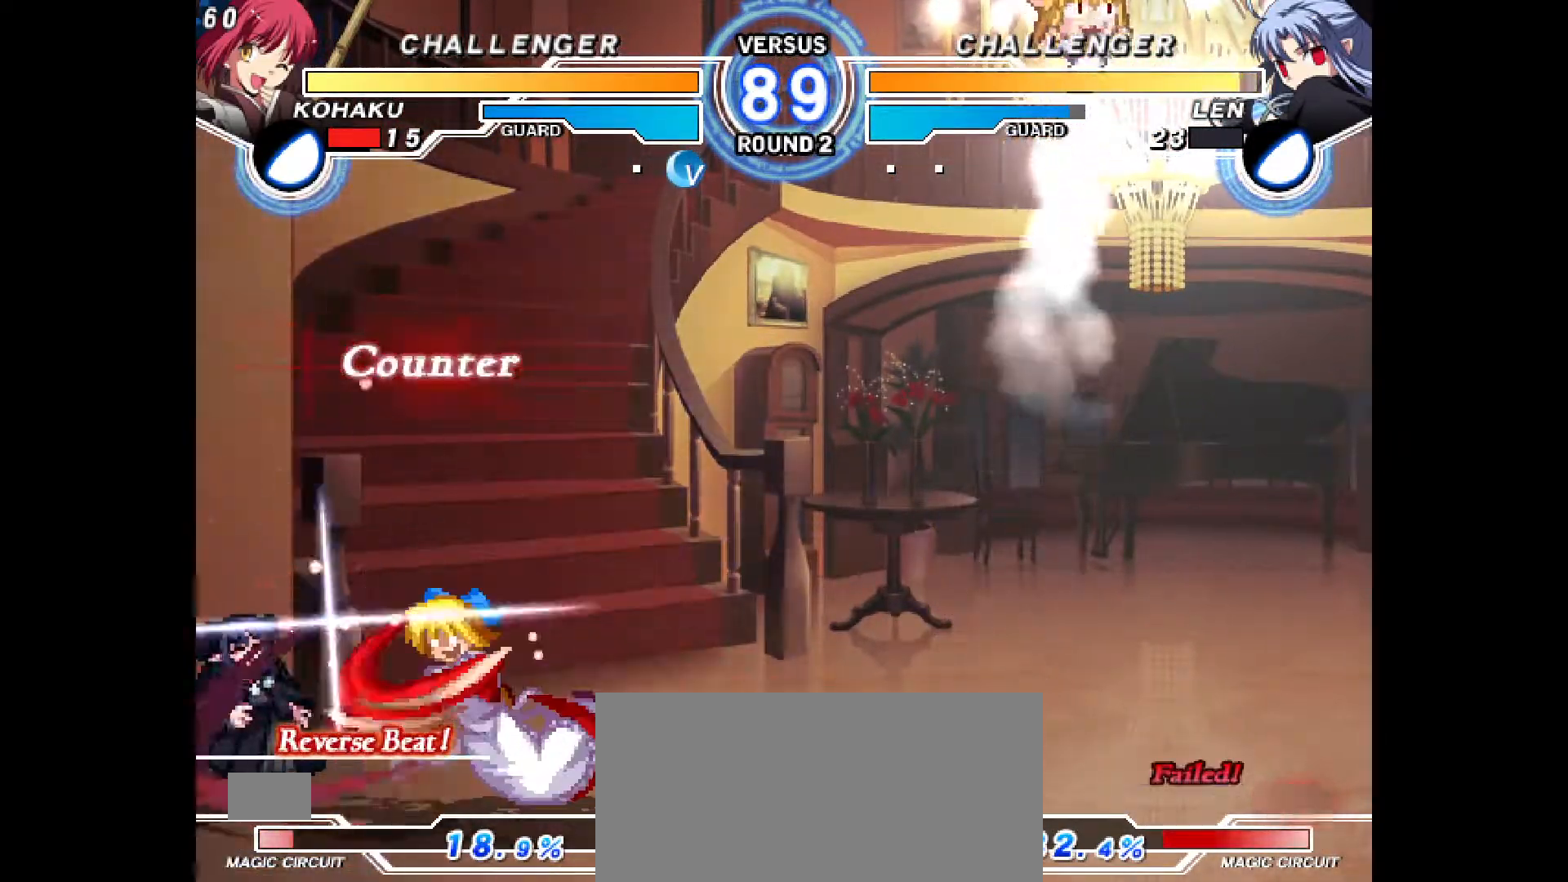
{"buttons": ["DPAD_LEFT"], "events": [[167, "R2", "down"], [217, "R2", "up"], [283, "DPAD_DOWN", "up"], [367, "DPAD_DOWN", "down"], [417, "DPAD_LEFT", "down"], [467, "DPAD_DOWN", "up"]]}
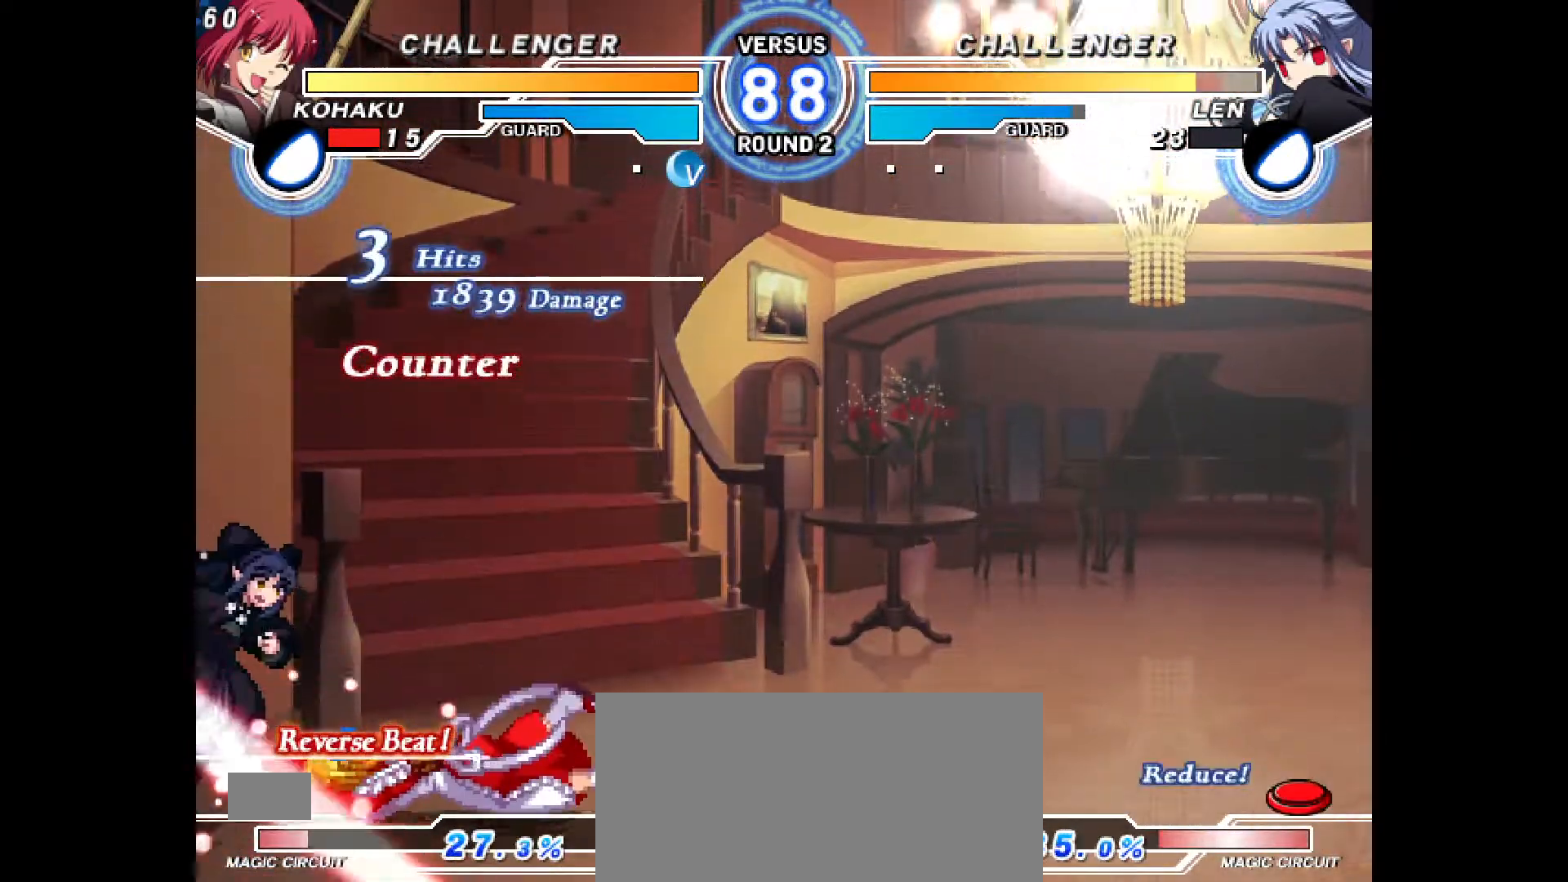
{"buttons": [], "events": [[17, "CROSS", "down"], [33, "DPAD_LEFT", "up"], [67, "CROSS", "up"], [200, "DPAD_DOWN", "down"], [217, "DPAD_LEFT", "down"], [283, "CIRCLE", "down"], [283, "DPAD_DOWN", "up"], [317, "DPAD_LEFT", "up"], [333, "CIRCLE", "up"]]}
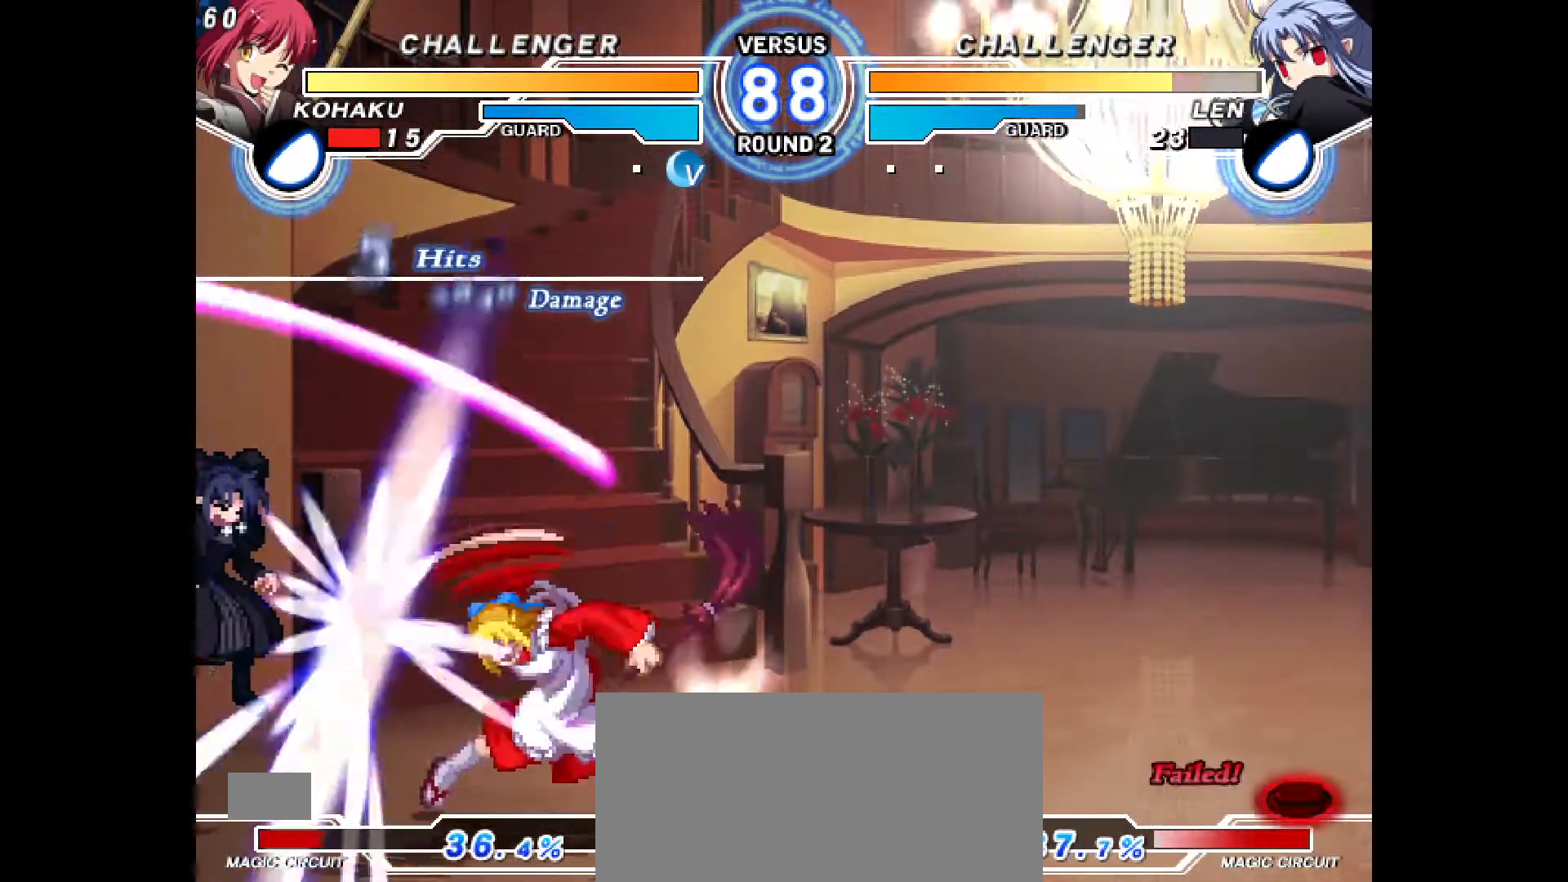
{"buttons": [], "events": [[100, "CROSS", "down"], [167, "CROSS", "up"]]}